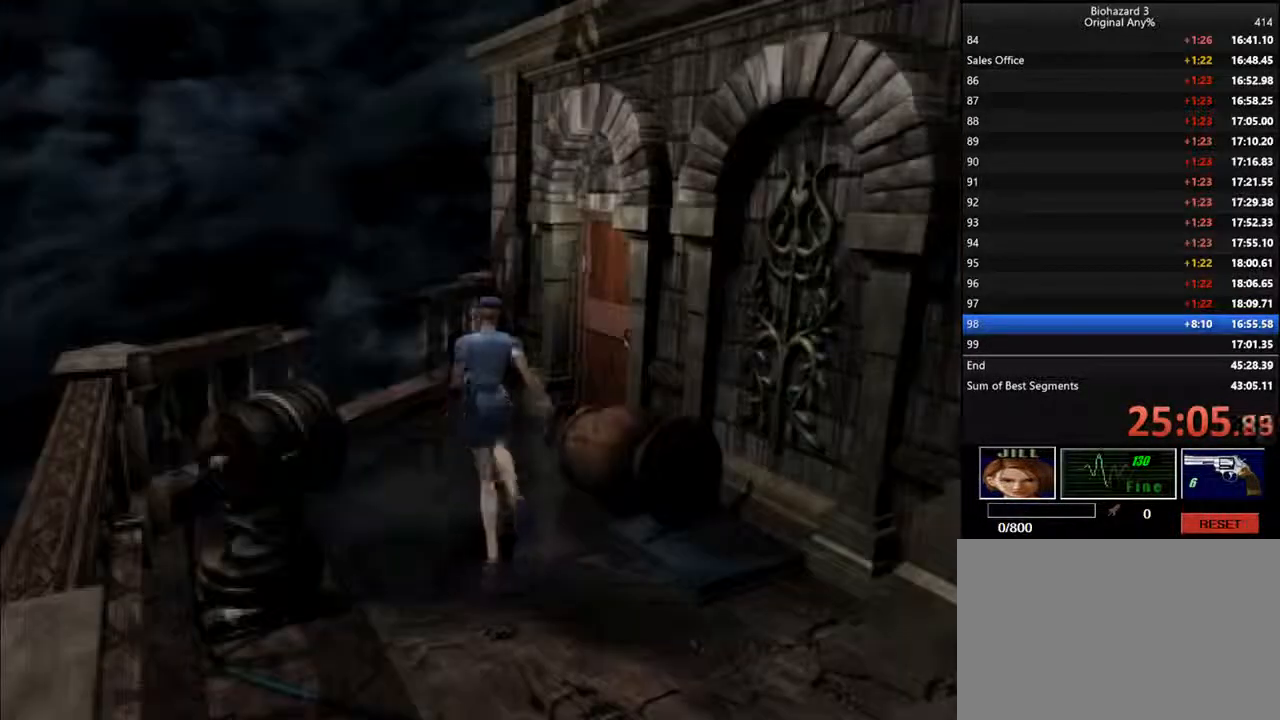
Gameplay with keyboard; each line is a JSON object with the keys held at the frame after it. "events" lists presses ("down") and releases ("up") of "backspace", "d", "f", "g", "i", "j", "k", "l", "o", "s", "space", "u" and "up" between this image and that frame as [ms after this image, input, new state], when the widget could be followed in between. No other keys are recorded. Mouse input is not recorded.
{"keys": ["d", "f", "i", "k", "l"], "events": [[67, "l", "down"], [500, "f", "down"]]}
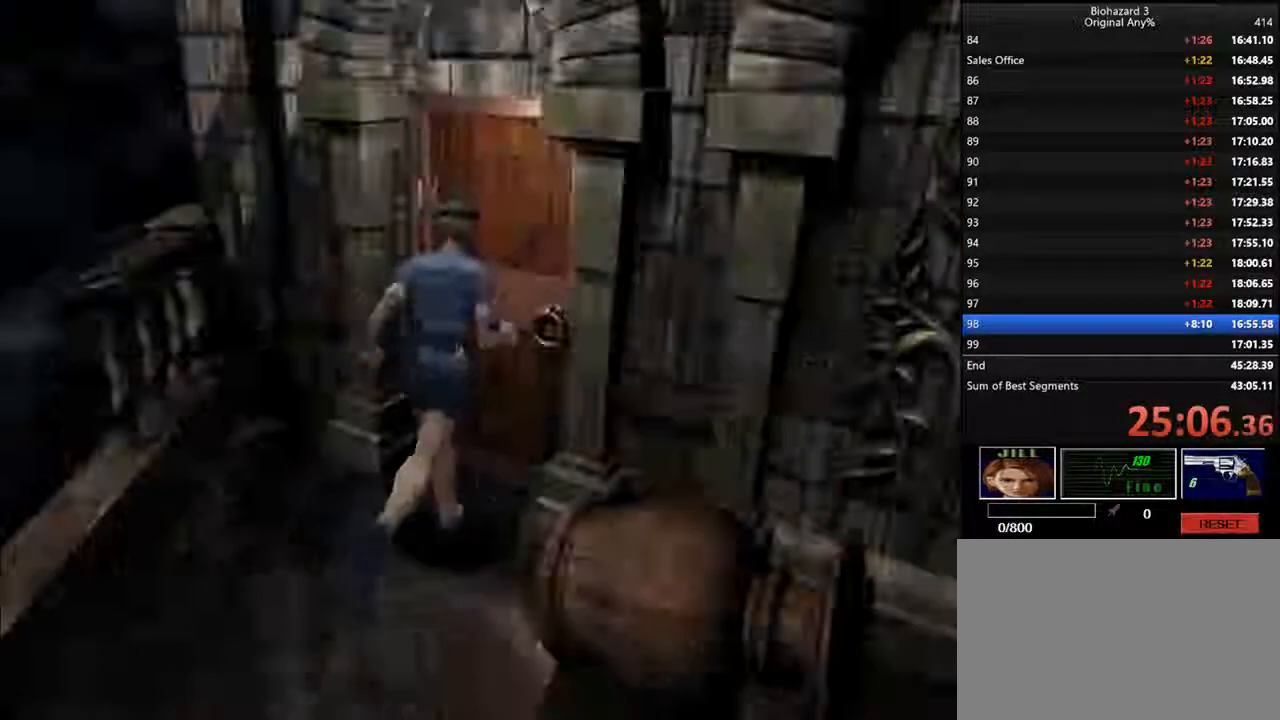
{"keys": ["d"], "events": [[234, "k", "up"], [300, "i", "up"], [300, "l", "up"], [334, "f", "up"]]}
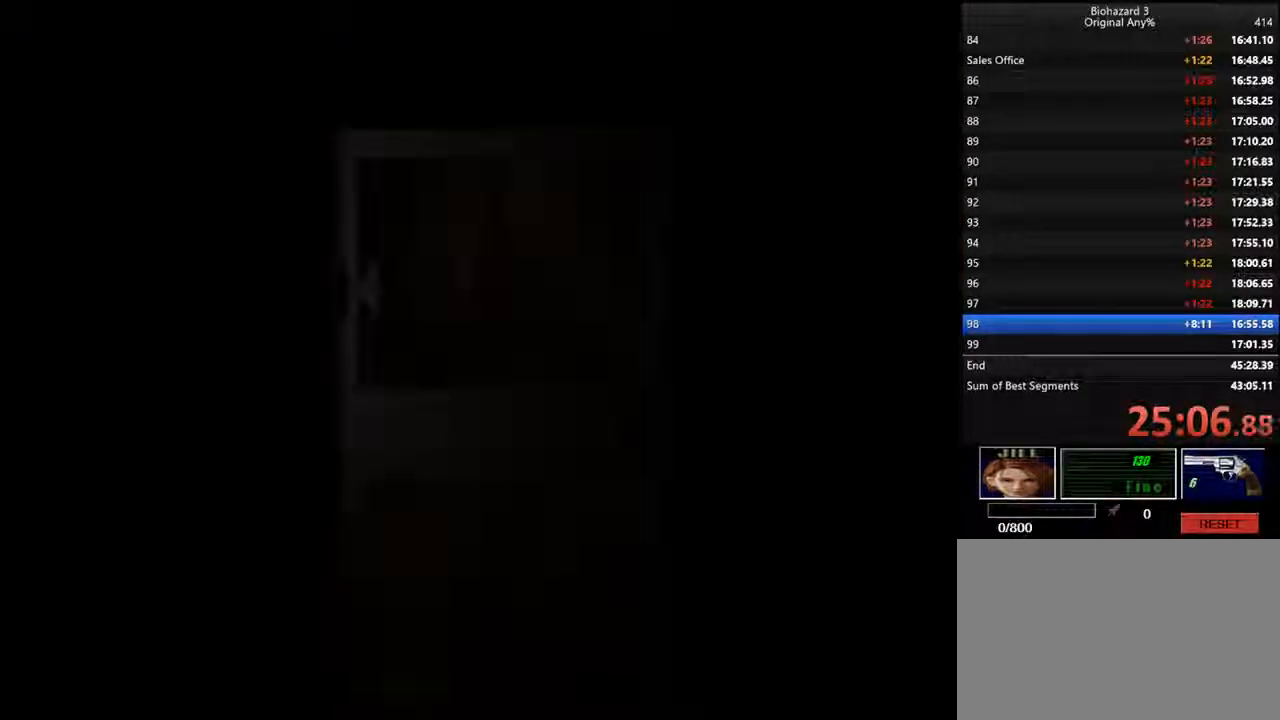
{"keys": ["d"], "events": [[67, "backspace", "down"], [200, "backspace", "up"], [267, "backspace", "down"], [367, "backspace", "up"], [400, "backspace", "down"], [500, "backspace", "up"]]}
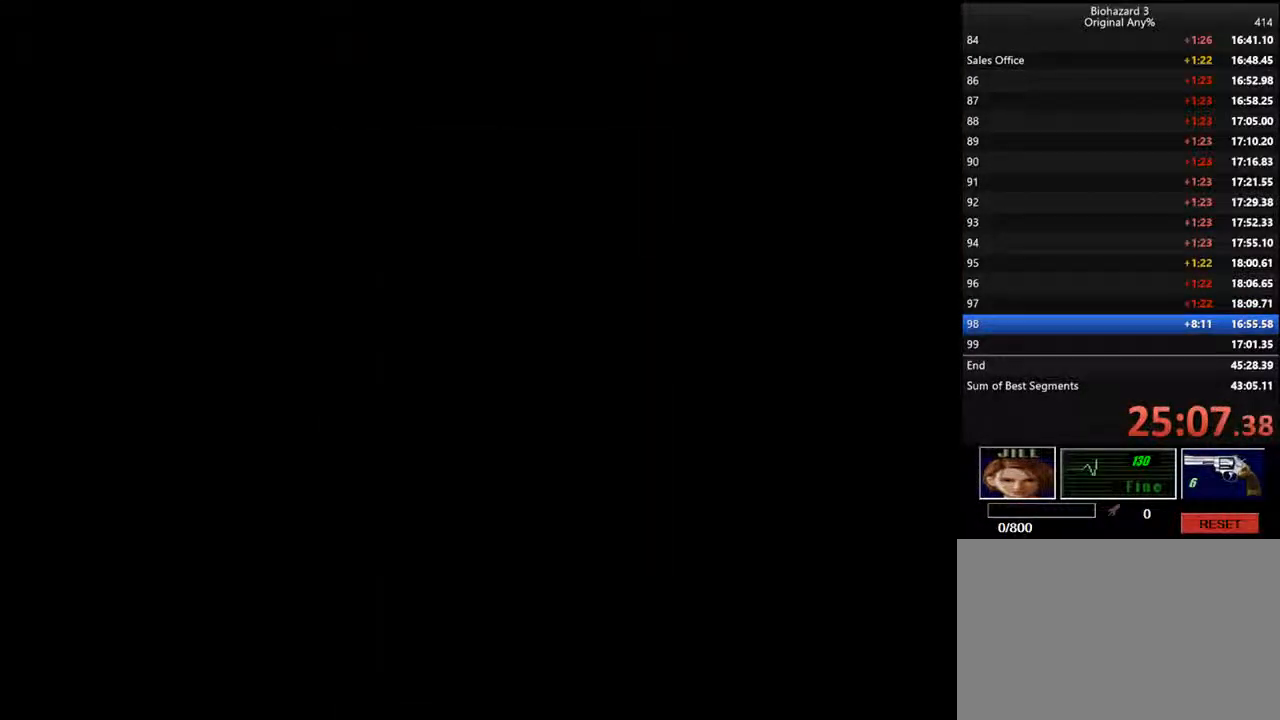
{"keys": ["d"], "events": [[67, "backspace", "down"], [167, "backspace", "up"], [200, "backspace", "down"], [300, "backspace", "up"], [367, "backspace", "down"], [467, "backspace", "up"]]}
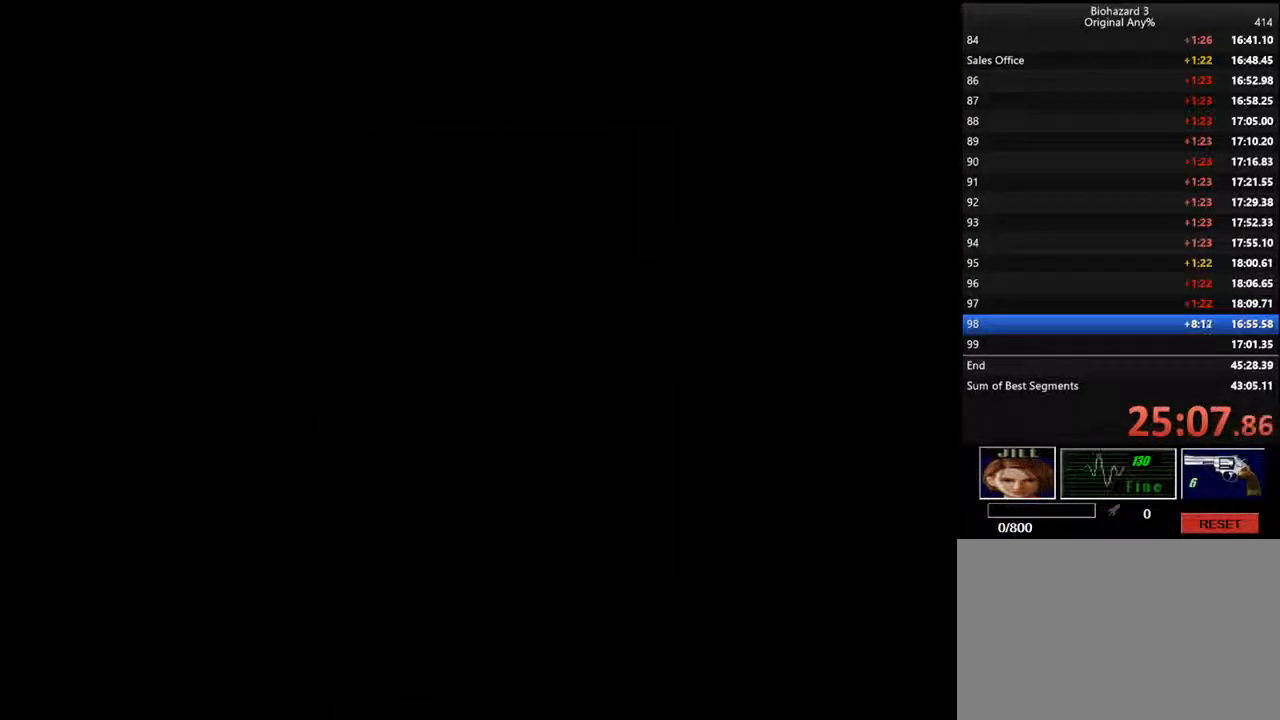
{"keys": ["backspace", "d"], "events": [[34, "backspace", "down"], [134, "backspace", "up"], [167, "backspace", "down"], [267, "backspace", "up"], [334, "backspace", "down"], [434, "backspace", "up"], [467, "backspace", "down"]]}
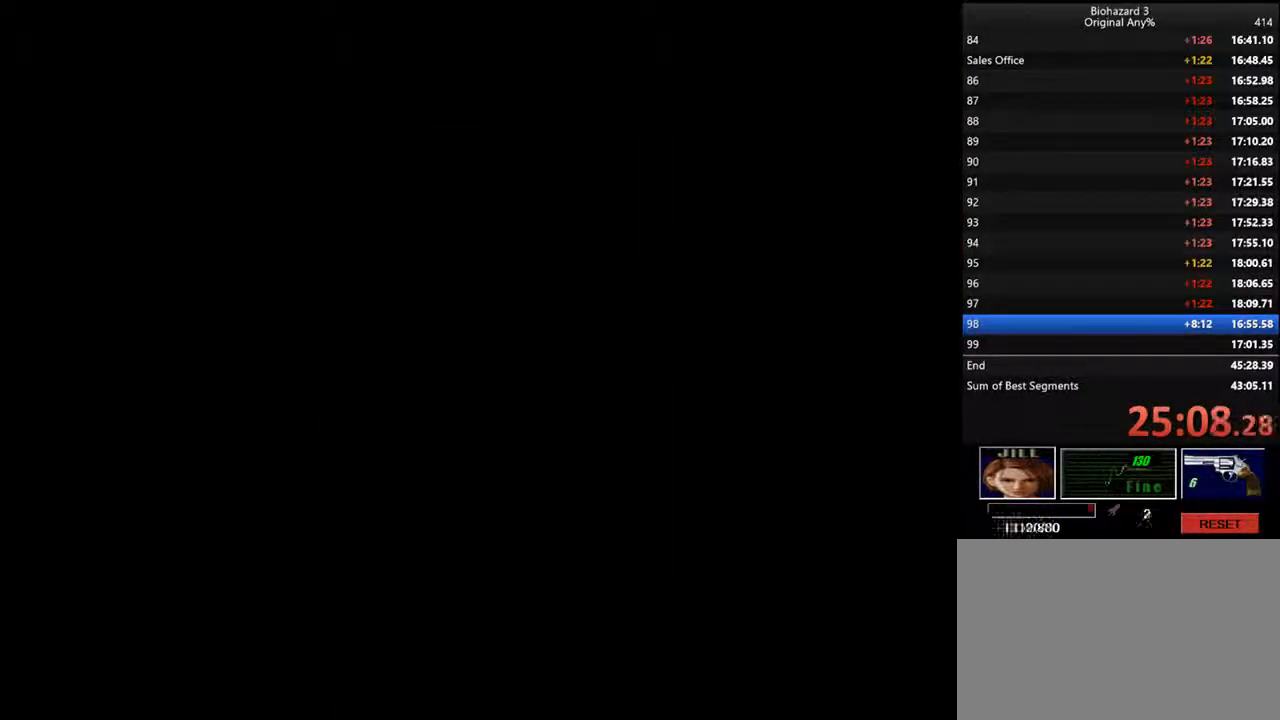
{"keys": ["backspace", "d", "i"], "events": [[34, "backspace", "up"], [134, "backspace", "down"], [167, "backspace", "up"], [300, "backspace", "down"], [300, "i", "down"], [400, "backspace", "up"], [434, "backspace", "down"]]}
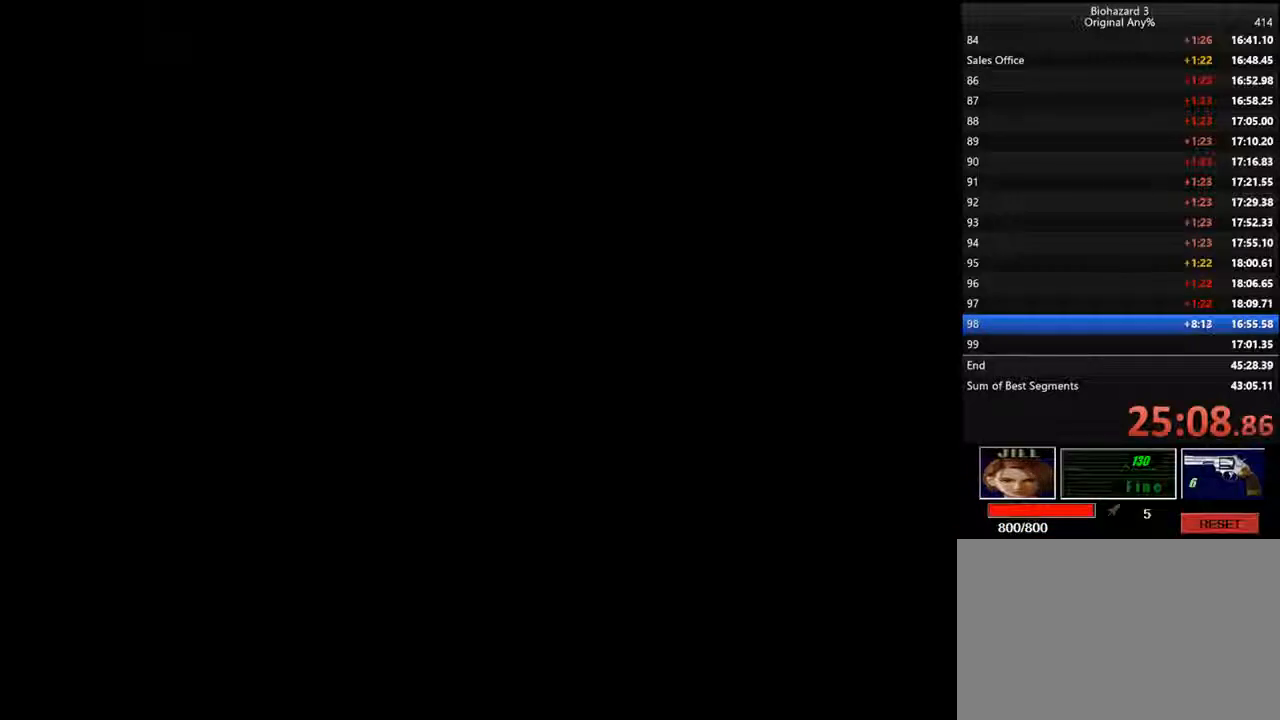
{"keys": ["backspace", "d", "i", "l"], "events": [[34, "backspace", "up"], [100, "backspace", "down"], [200, "backspace", "up"], [200, "l", "down"], [234, "backspace", "down"]]}
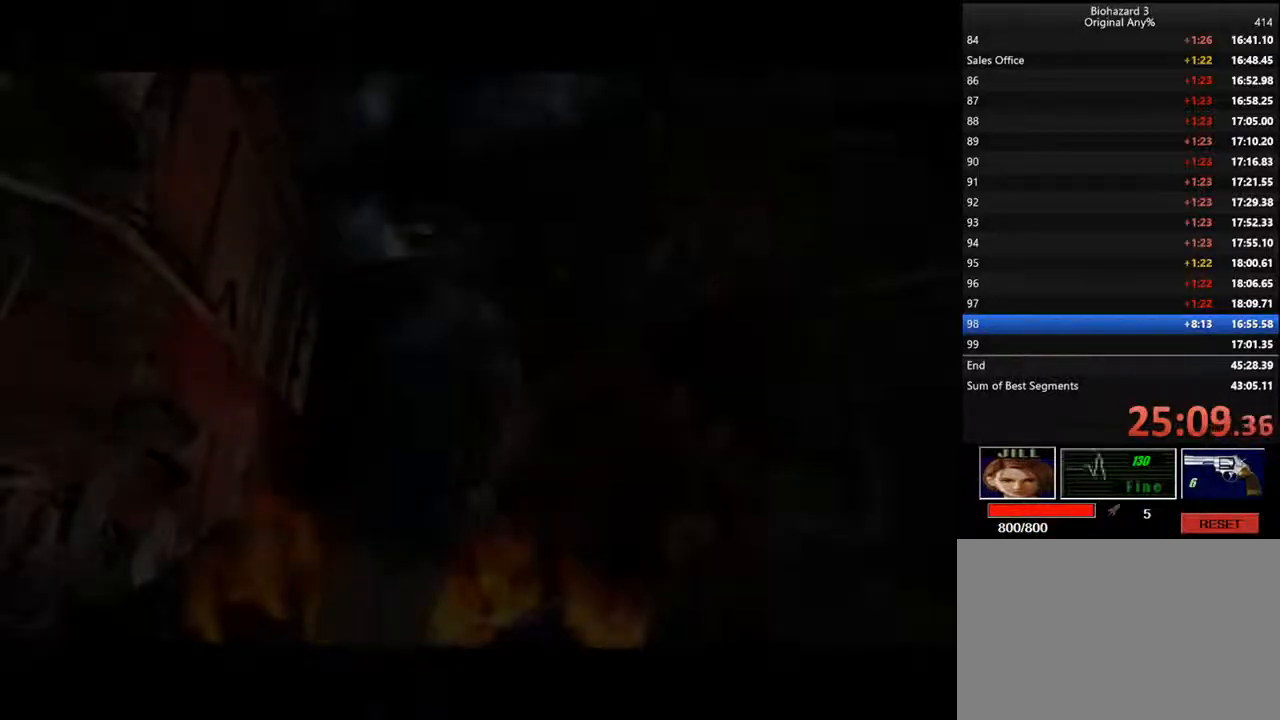
{"keys": ["up"], "events": [[200, "backspace", "up"], [300, "i", "up"], [300, "l", "up"], [367, "d", "up"], [467, "up", "down"]]}
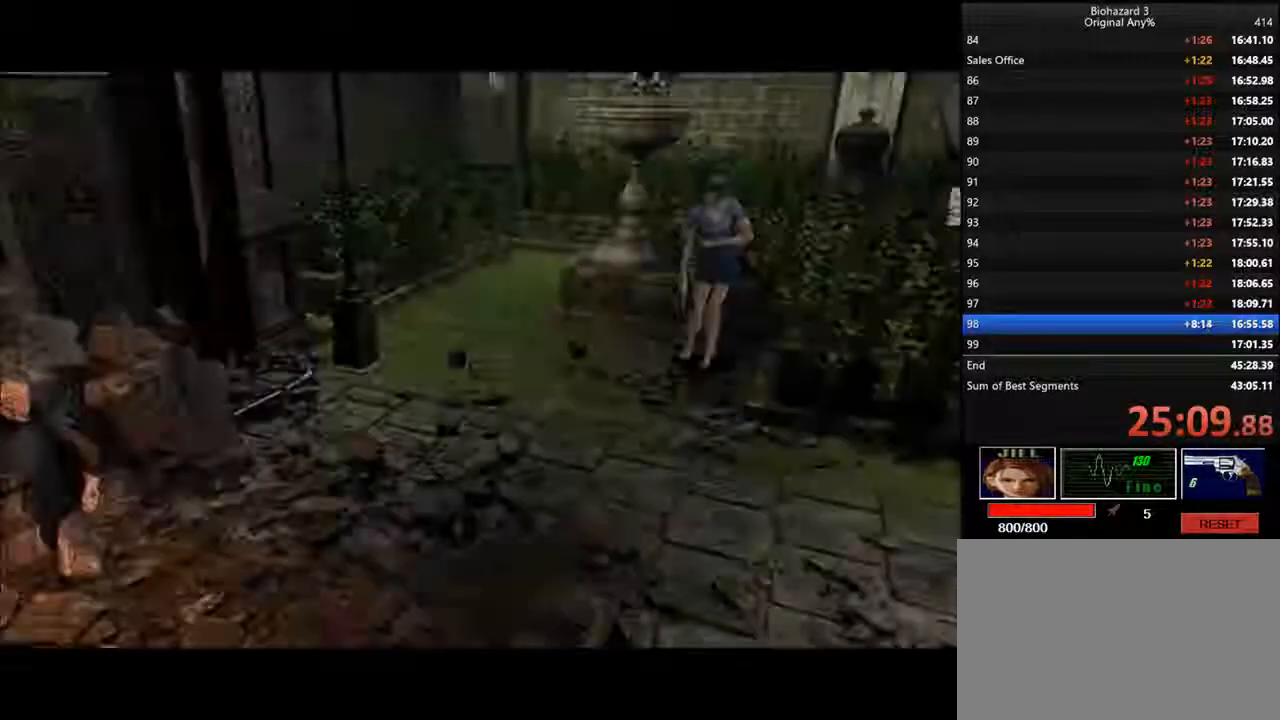
{"keys": ["f", "up"], "events": [[67, "f", "down"]]}
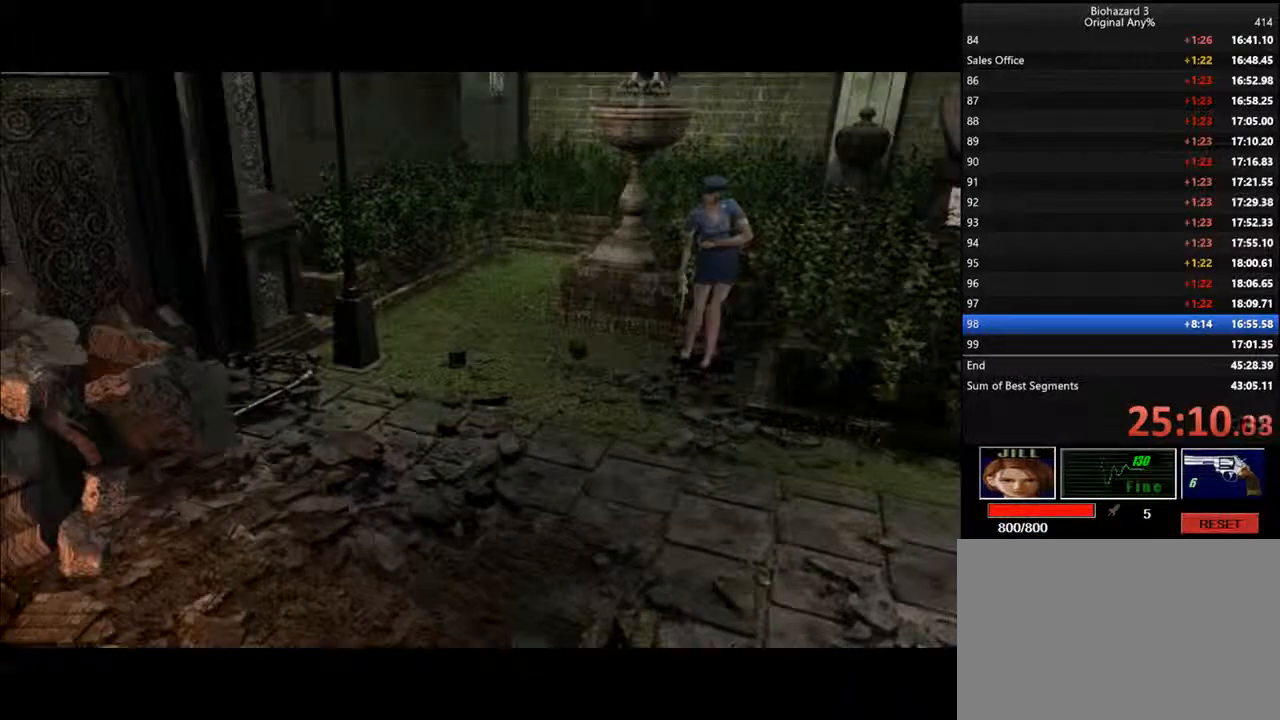
{"keys": ["f", "up"], "events": []}
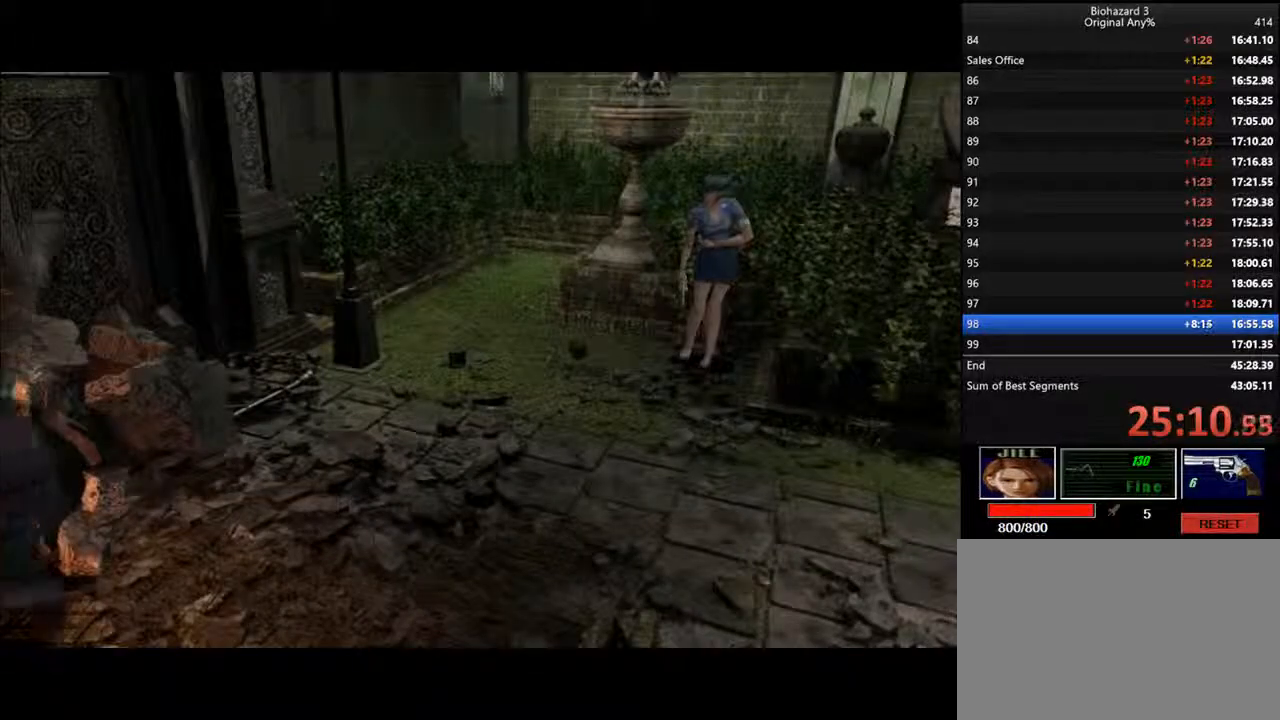
{"keys": ["f", "up"], "events": []}
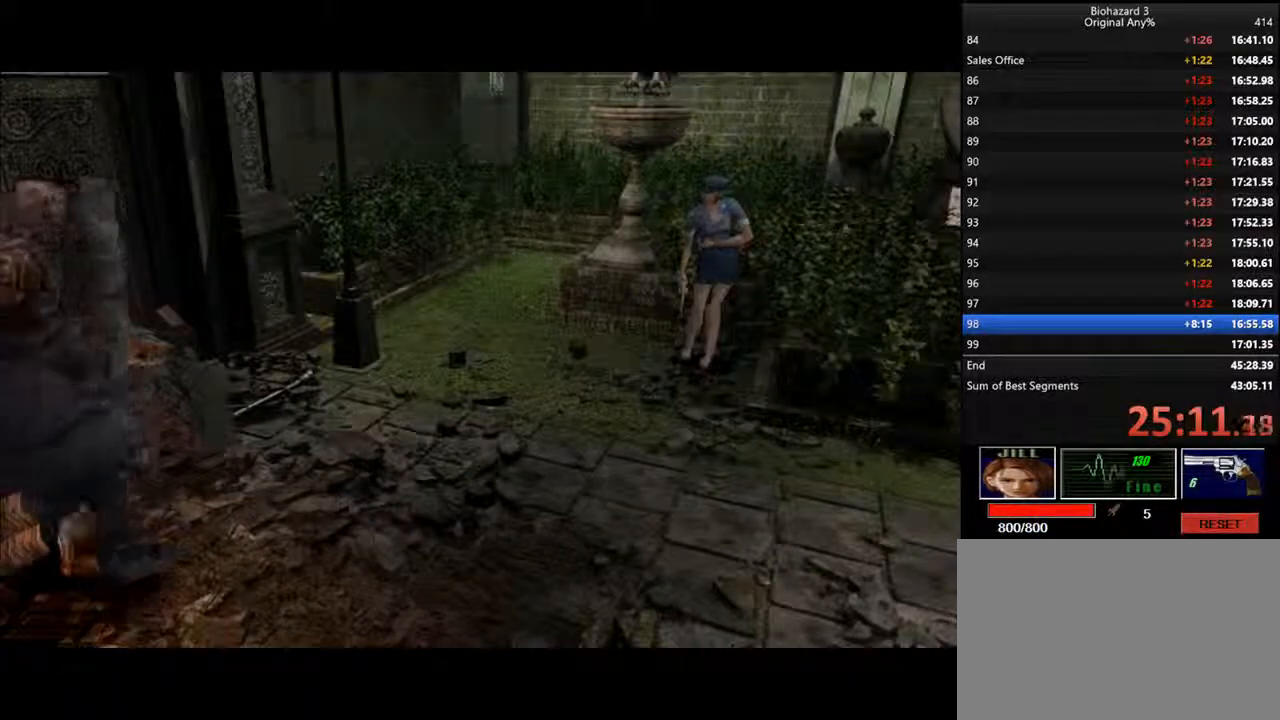
{"keys": ["f", "up"], "events": []}
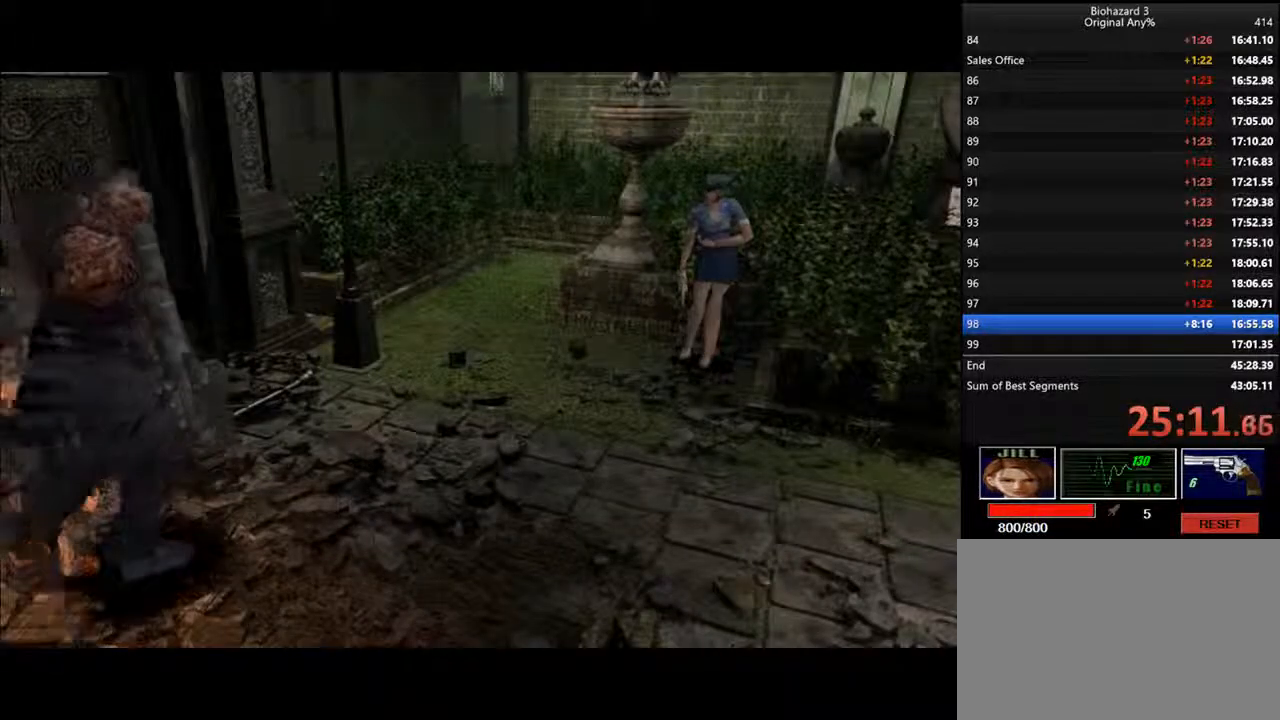
{"keys": ["f", "up"], "events": []}
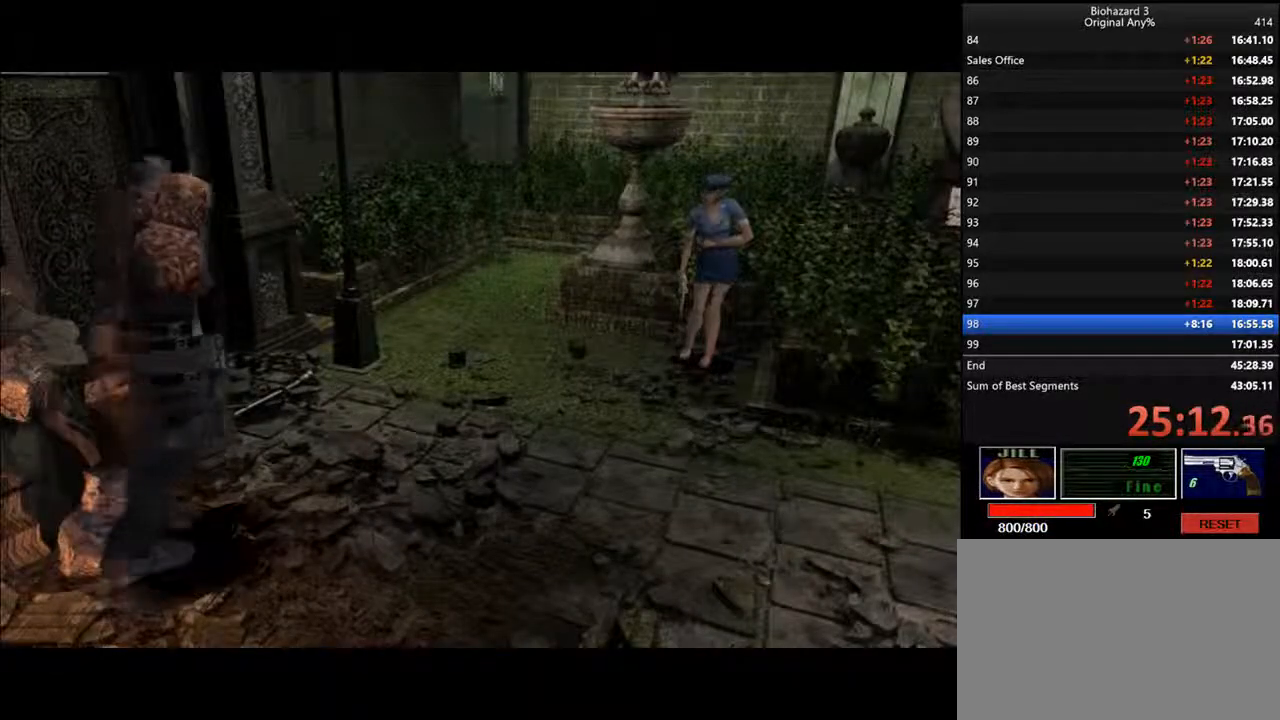
{"keys": ["f", "up"], "events": []}
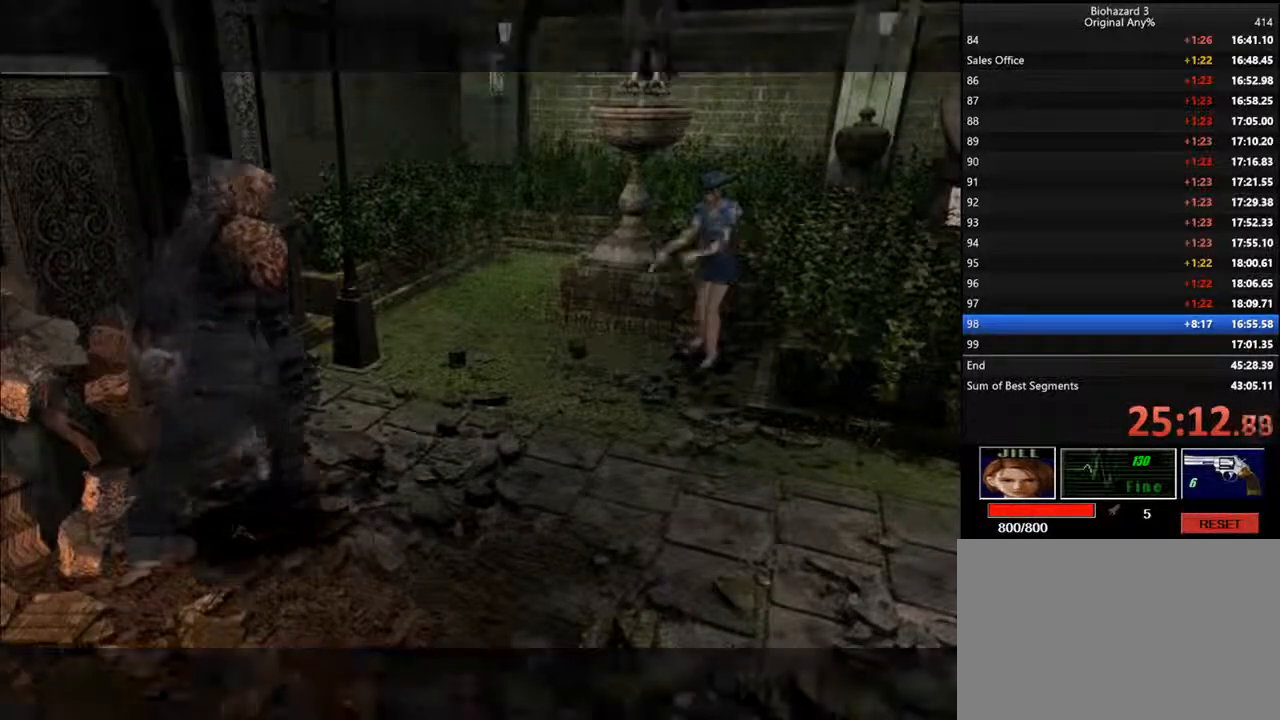
{"keys": ["f", "up"], "events": [[167, "up", "up"], [234, "up", "down"], [267, "up", "up"], [334, "up", "down"]]}
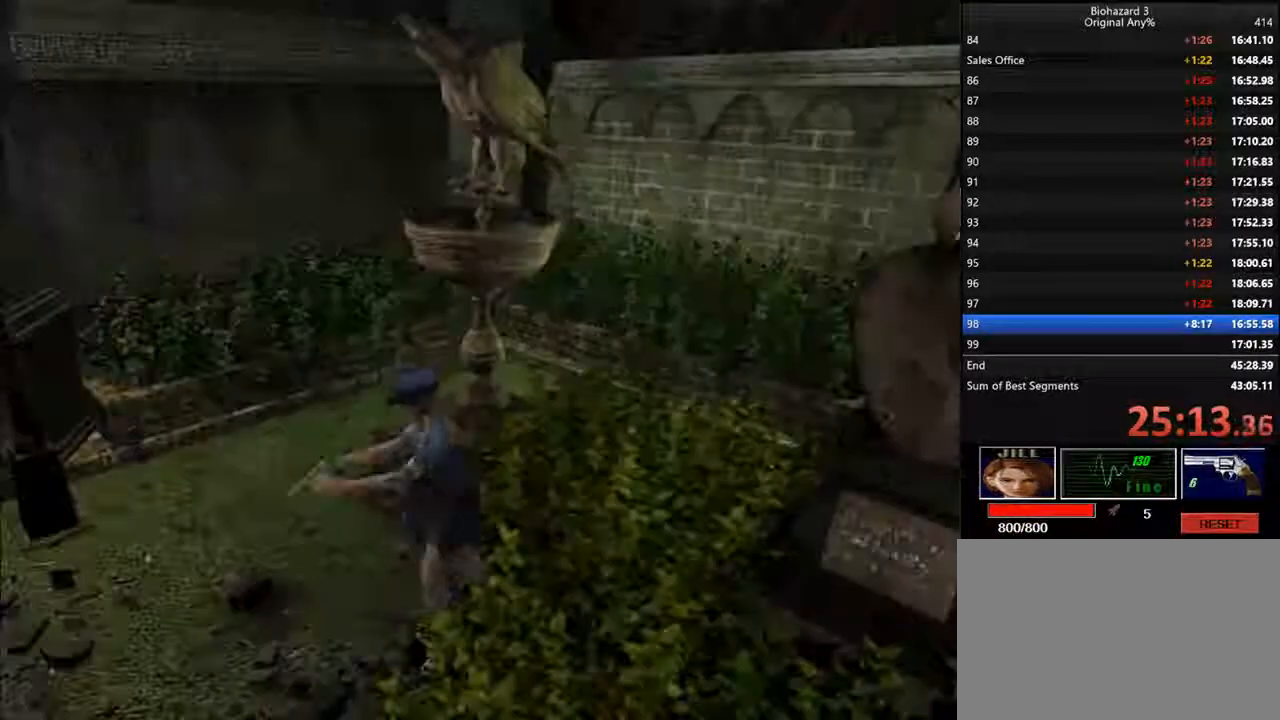
{"keys": ["f", "up"], "events": []}
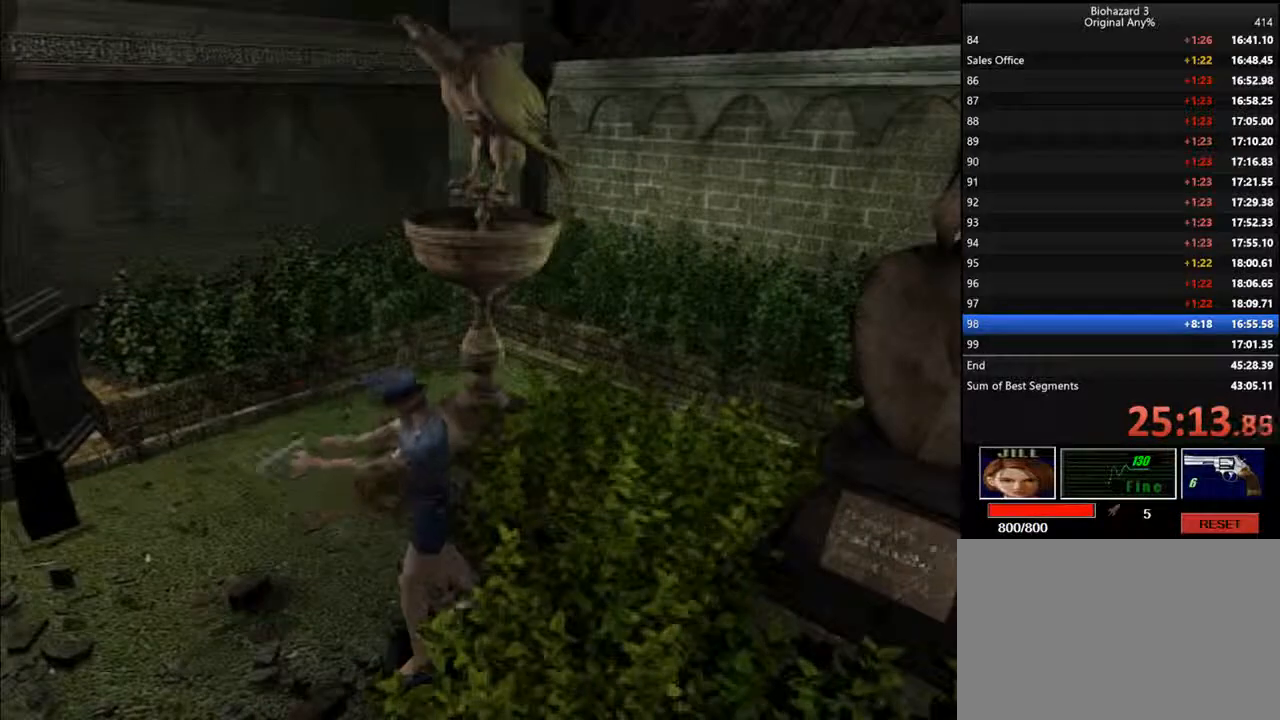
{"keys": ["f", "up"], "events": [[400, "up", "up"], [467, "up", "down"]]}
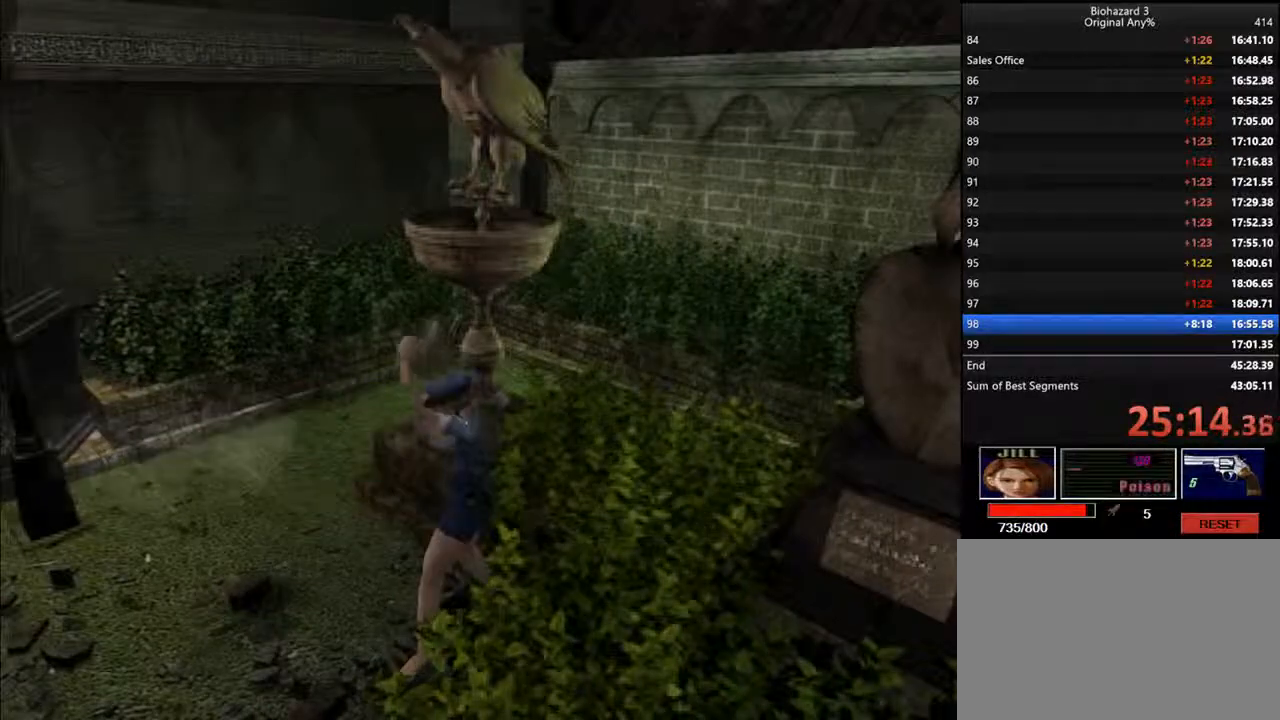
{"keys": ["f", "up"], "events": [[267, "up", "up"], [300, "up", "down"]]}
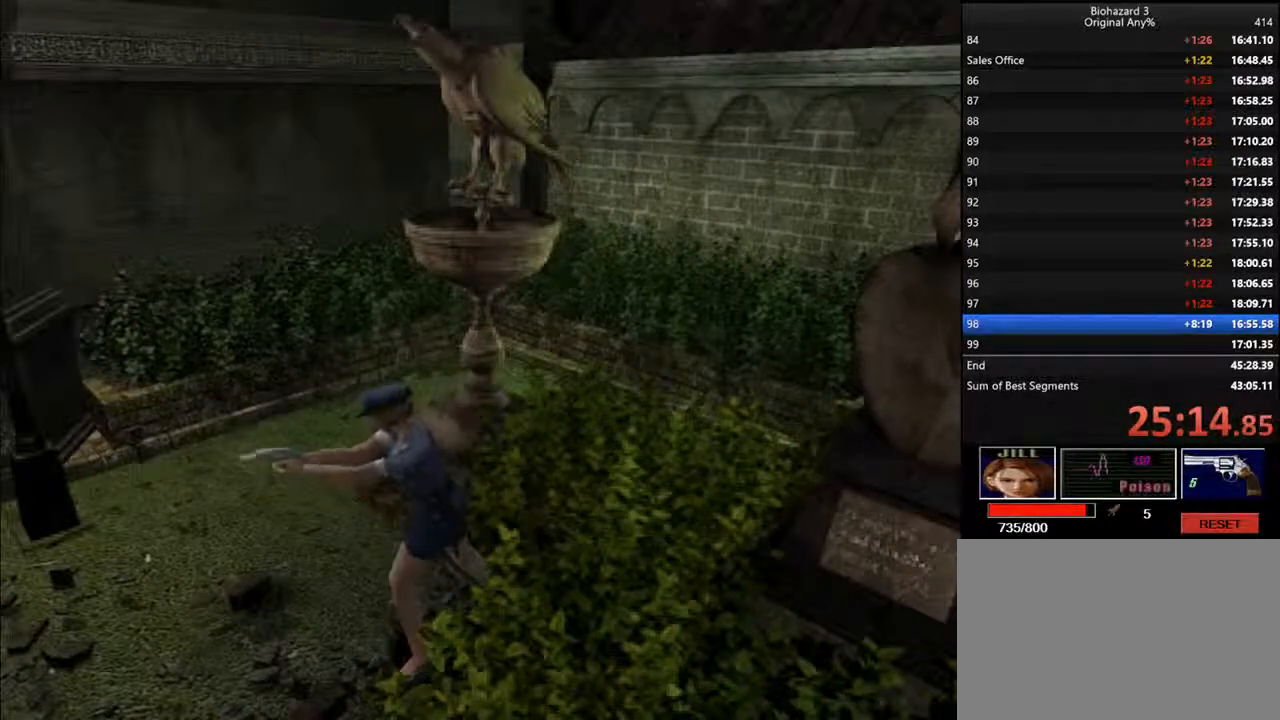
{"keys": ["f", "up"], "events": []}
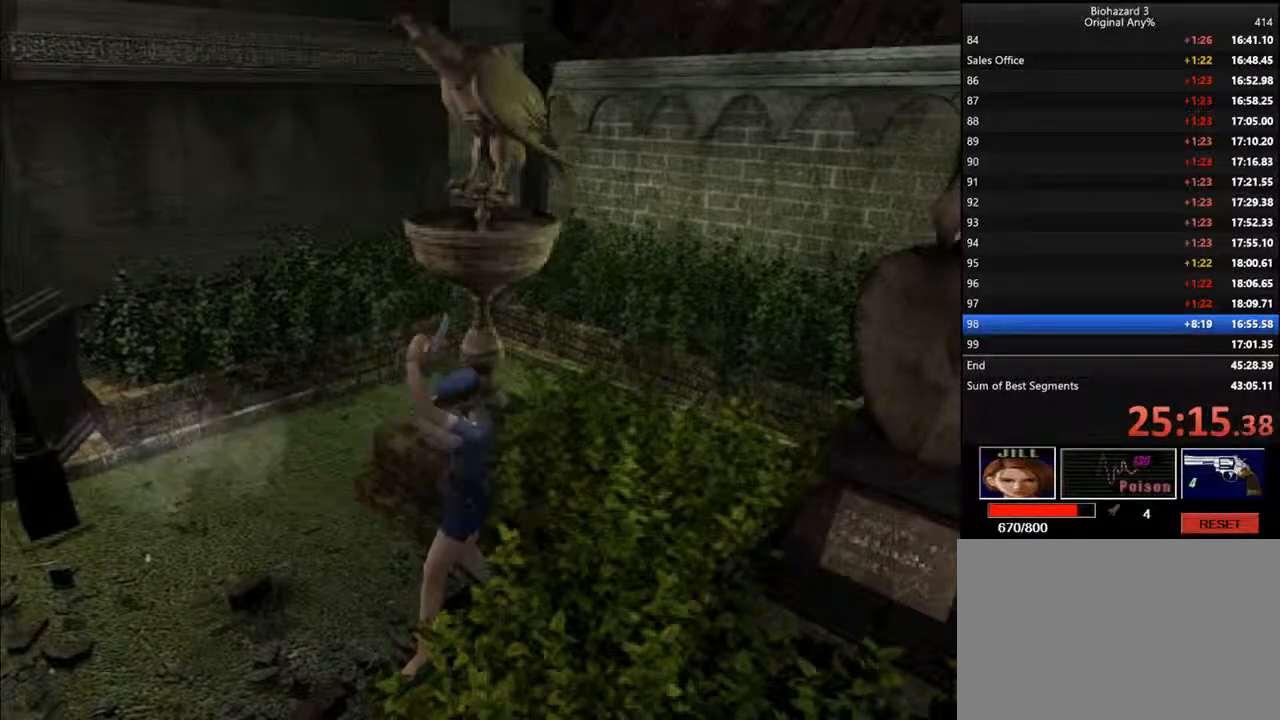
{"keys": ["f", "up"], "events": []}
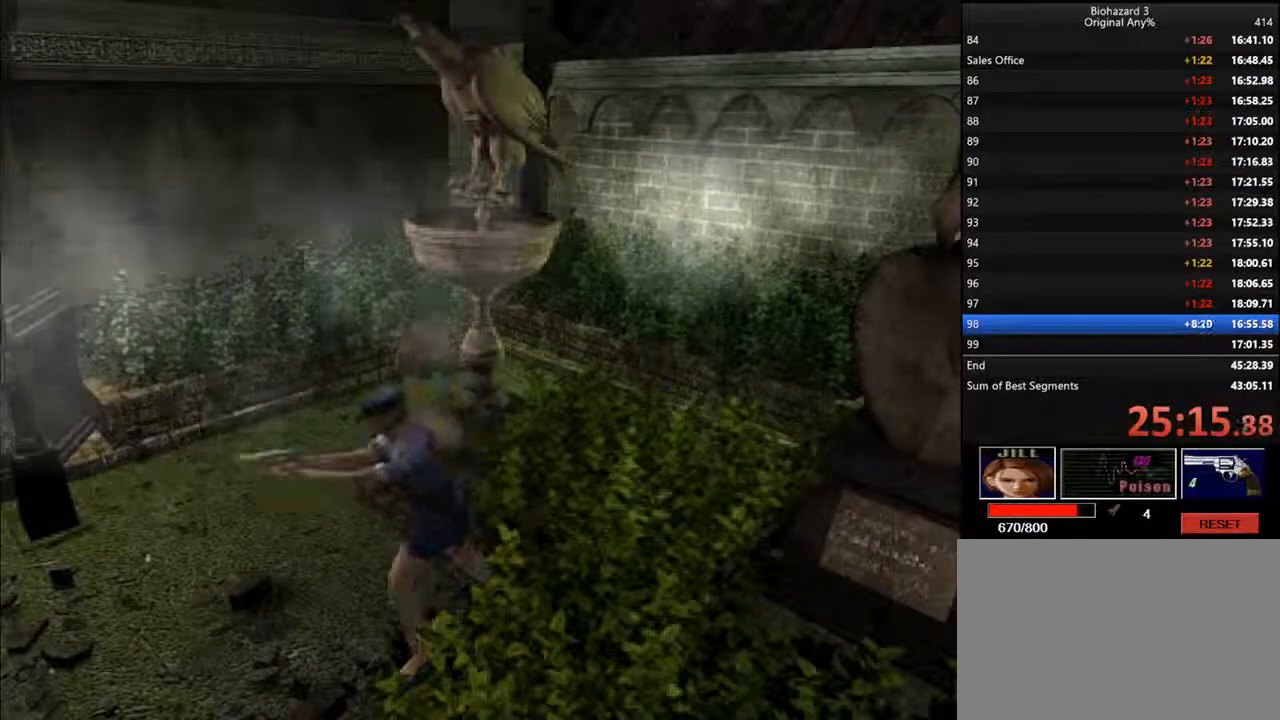
{"keys": ["f", "up"], "events": [[300, "up", "up"], [334, "up", "down"]]}
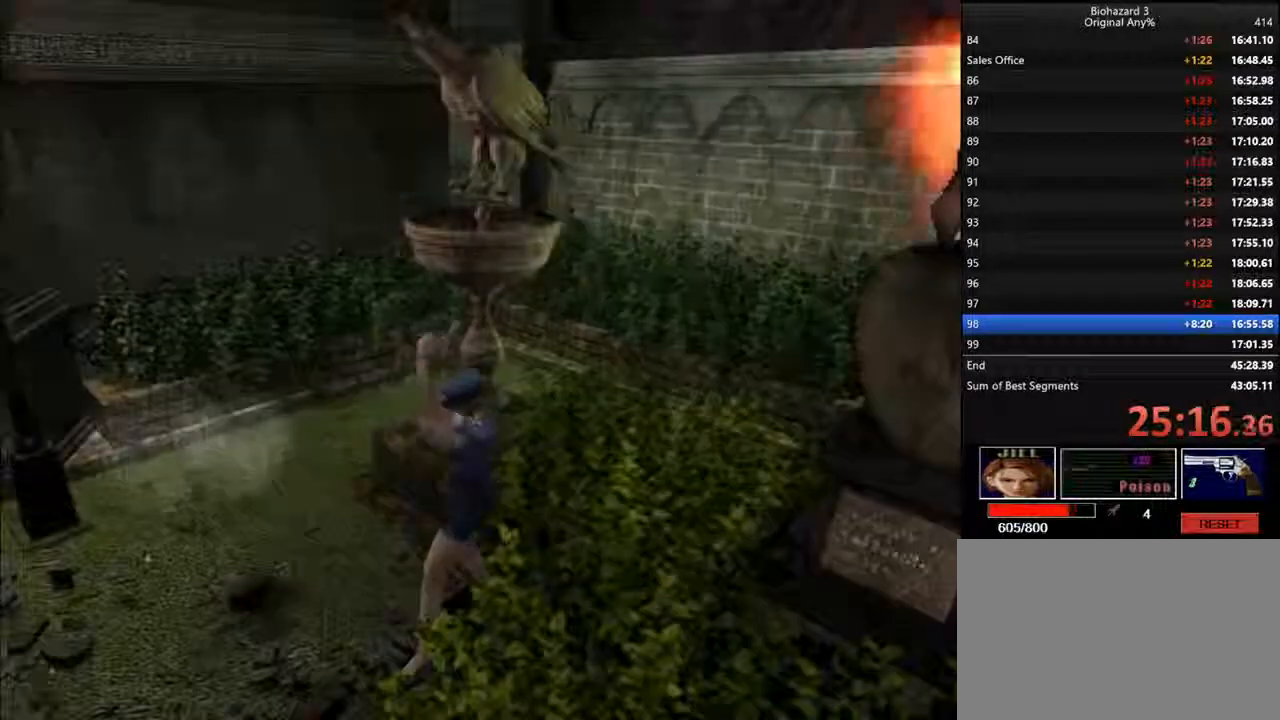
{"keys": ["f", "up"], "events": [[34, "up", "up"], [100, "up", "down"], [300, "up", "up"], [334, "up", "down"], [400, "up", "up"], [467, "up", "down"]]}
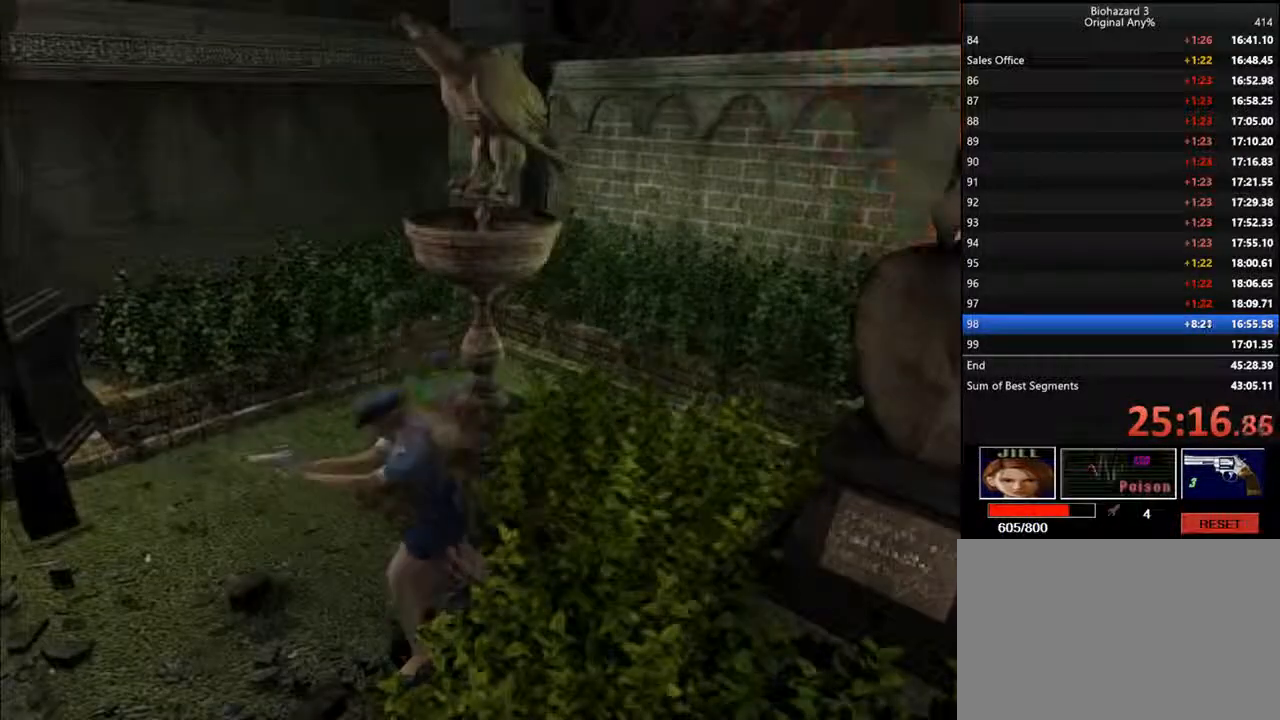
{"keys": ["f", "up"], "events": [[67, "up", "up"], [100, "up", "down"], [167, "up", "up"], [200, "up", "down"]]}
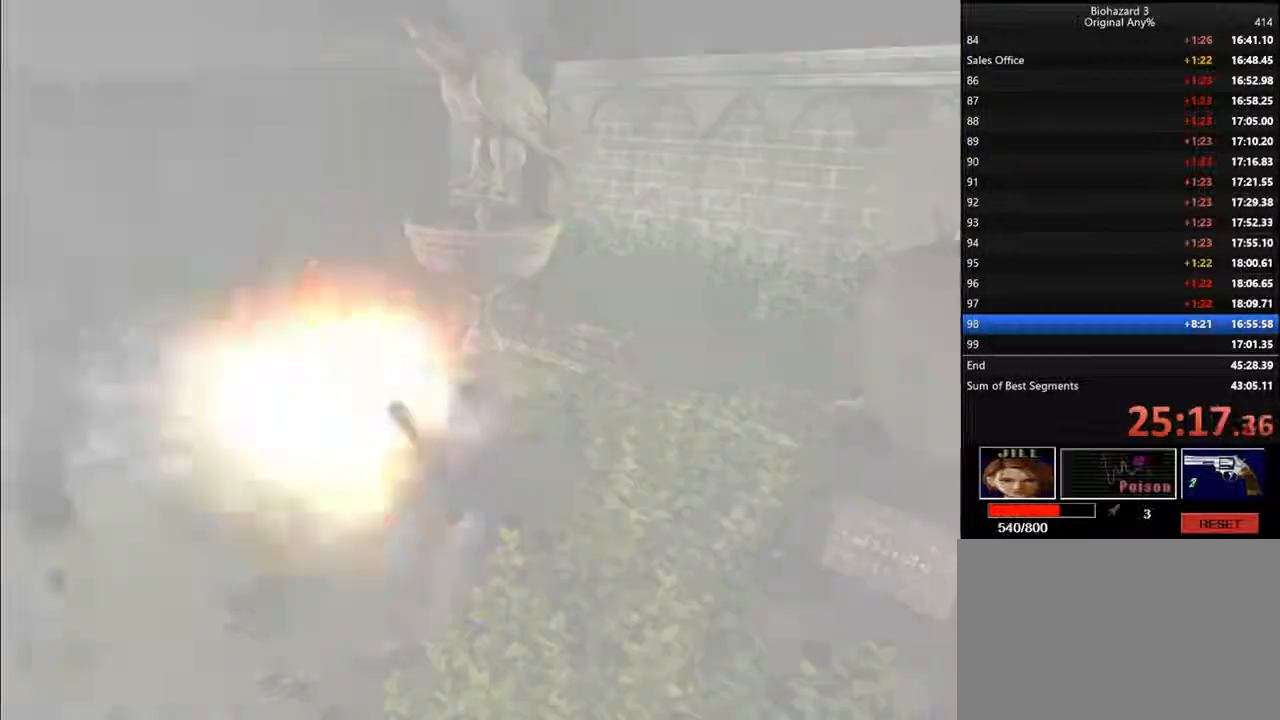
{"keys": ["f", "up"], "events": []}
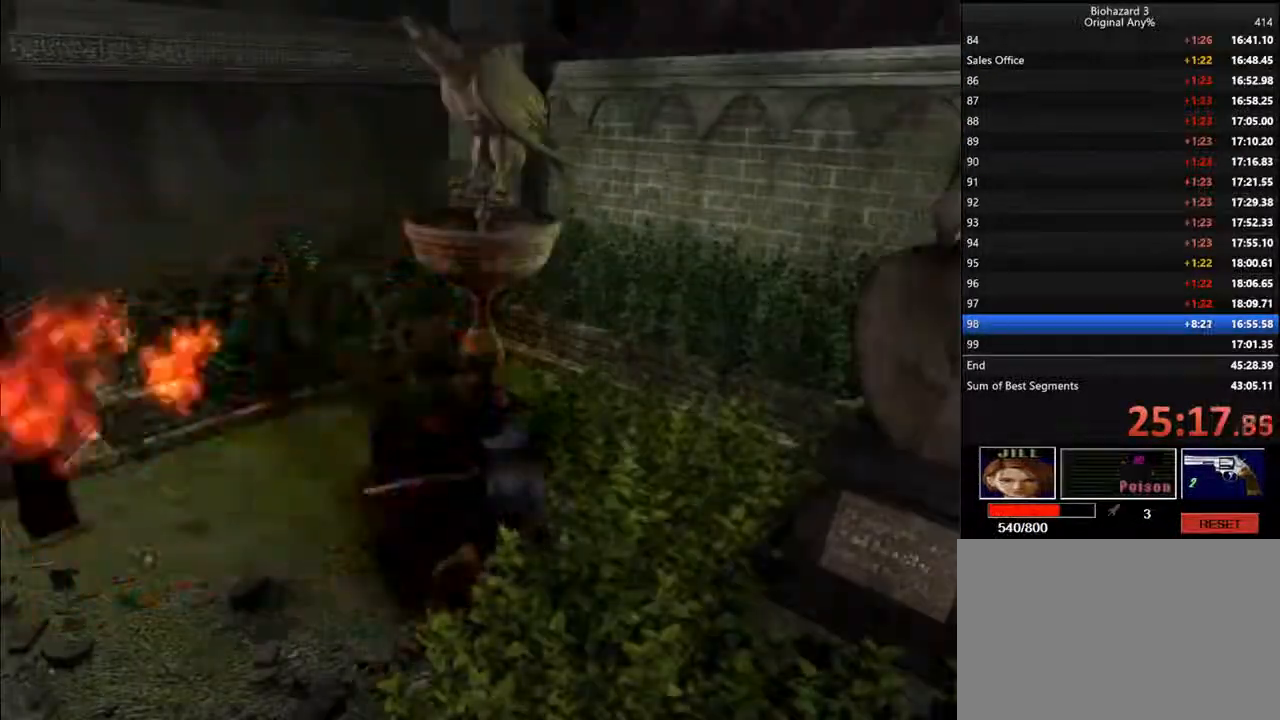
{"keys": ["f", "up"], "events": []}
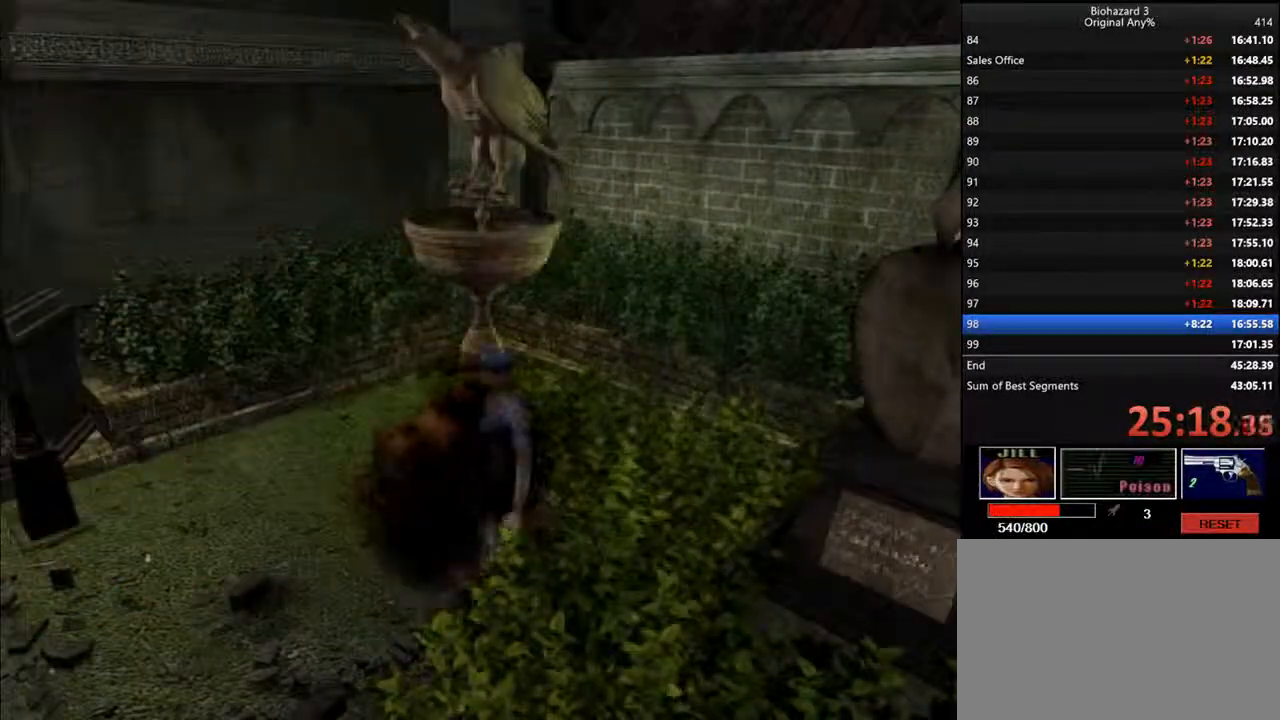
{"keys": ["f", "up"], "events": []}
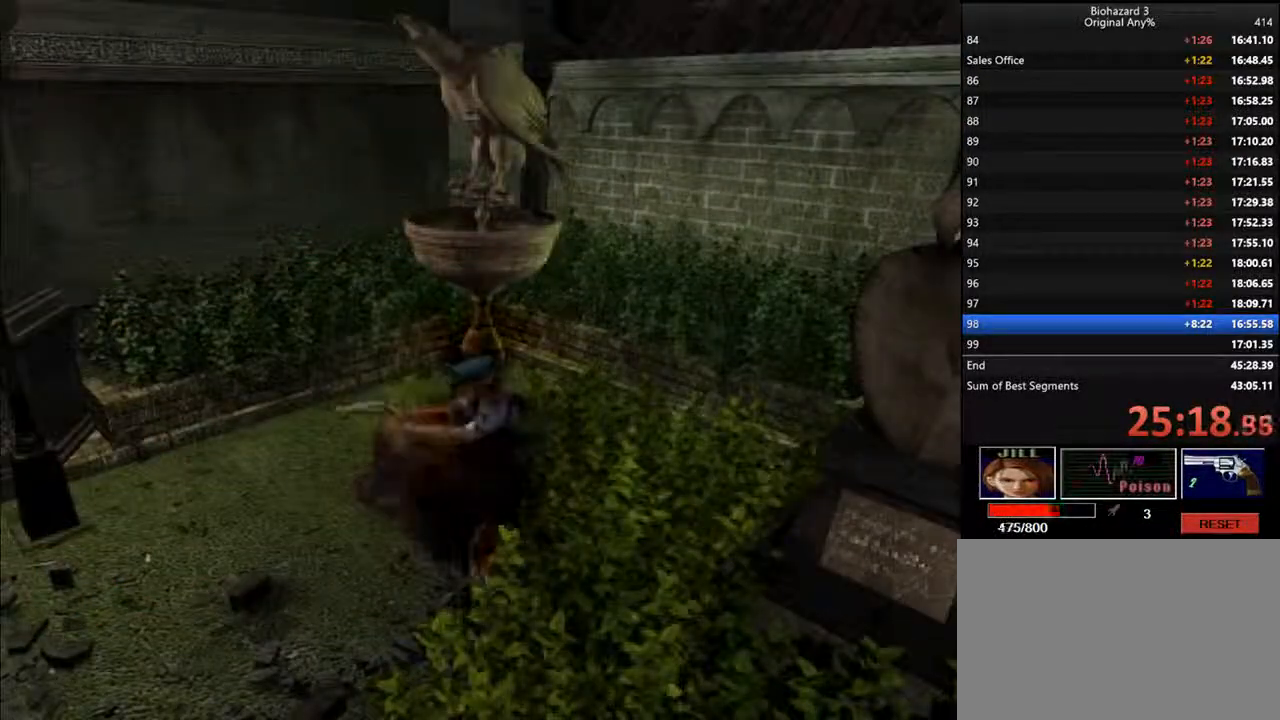
{"keys": ["f", "up"], "events": [[100, "up", "up"], [134, "up", "down"], [200, "up", "up"], [234, "up", "down"], [367, "up", "up"], [400, "up", "down"]]}
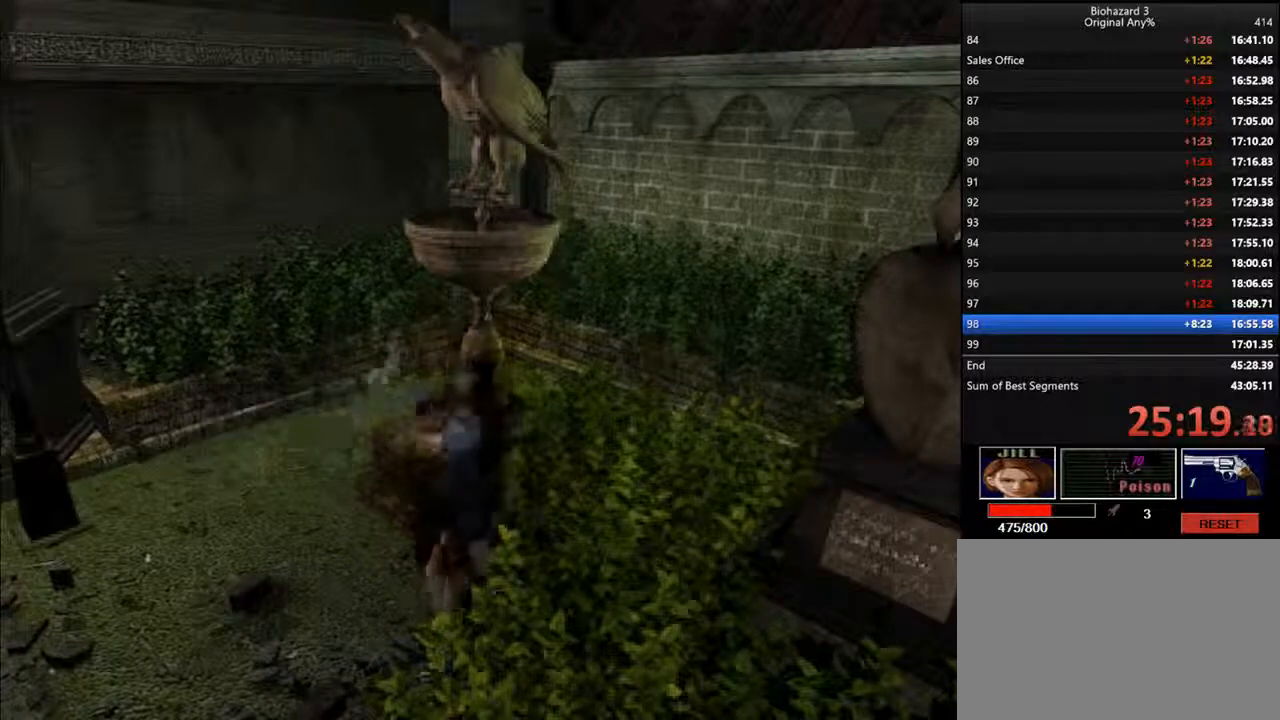
{"keys": ["f", "up"], "events": []}
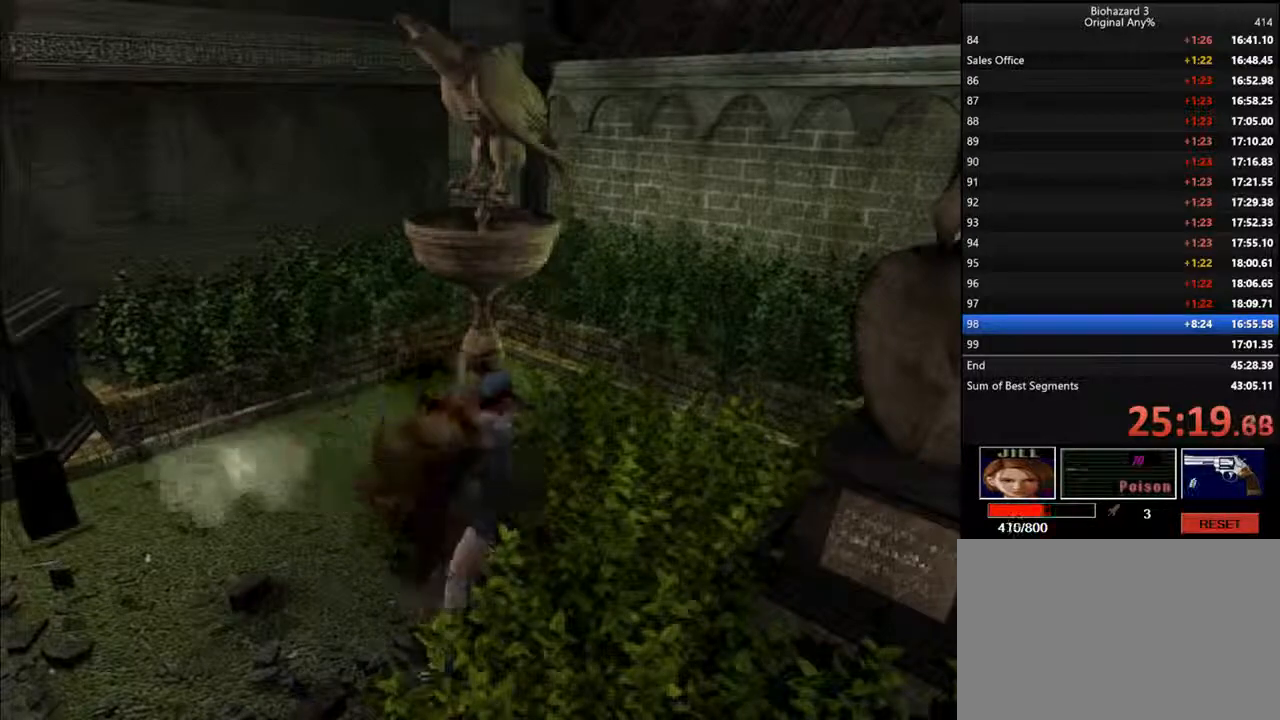
{"keys": [], "events": [[334, "up", "up"], [434, "f", "up"]]}